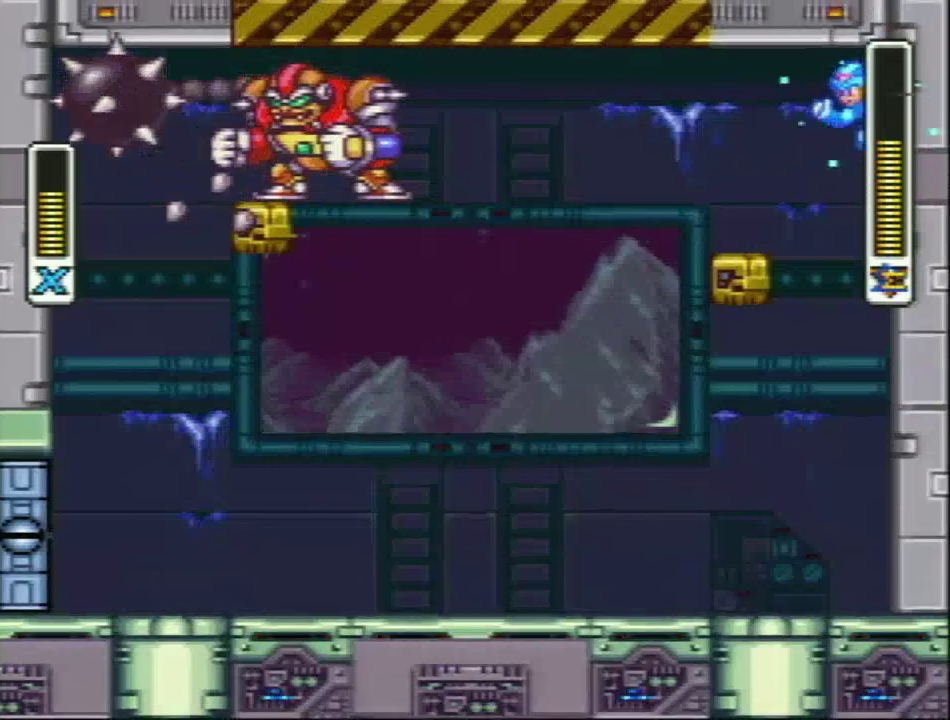
Gameplay with a controller (Nintendo layout); each line is a JSON object with the inputs held at the frame after it. "events" lists button and stick changes between this image and that frame as [ms after this image, input, new state], when the widget could be followed in between. Not read: L3 R3.
{"buttons": ["Y", "DPAD_RIGHT"], "events": []}
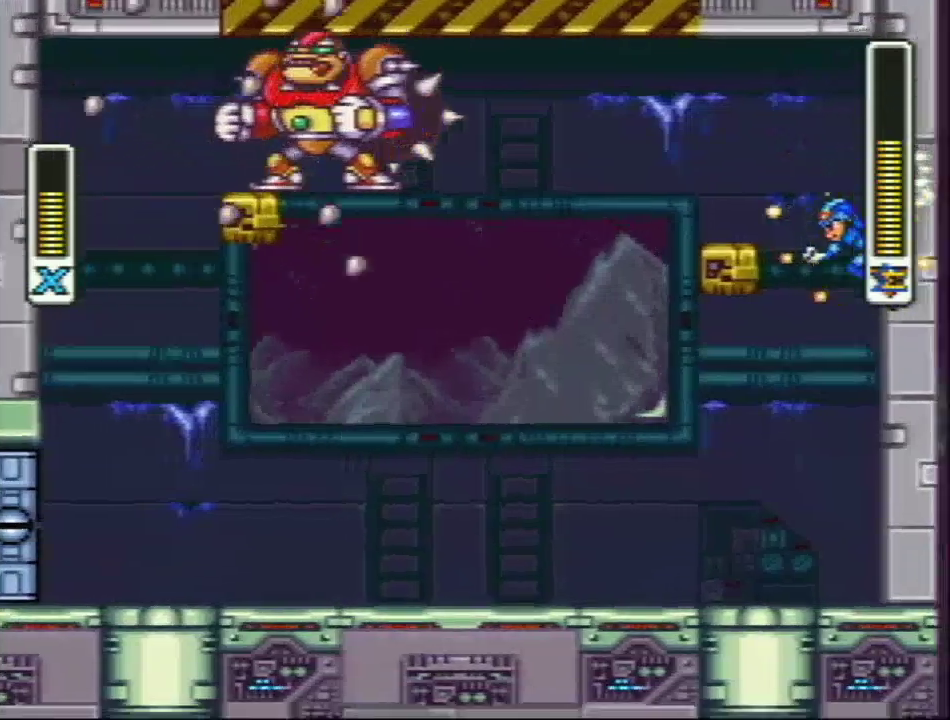
{"buttons": ["Y"], "events": [[467, "DPAD_RIGHT", "up"]]}
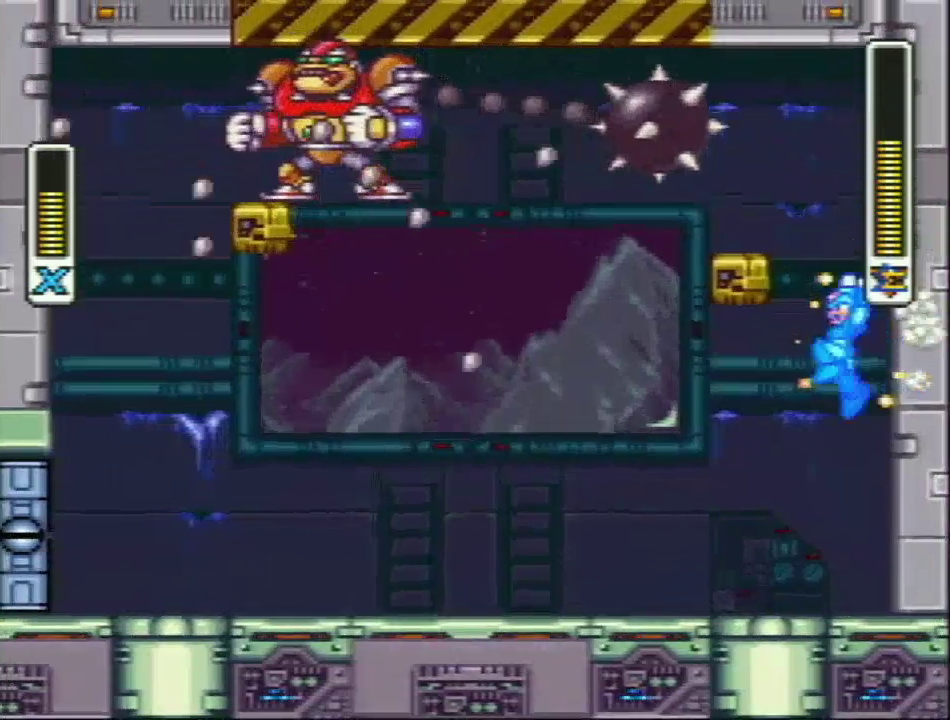
{"buttons": ["Y", "L1"], "events": [[500, "L1", "down"]]}
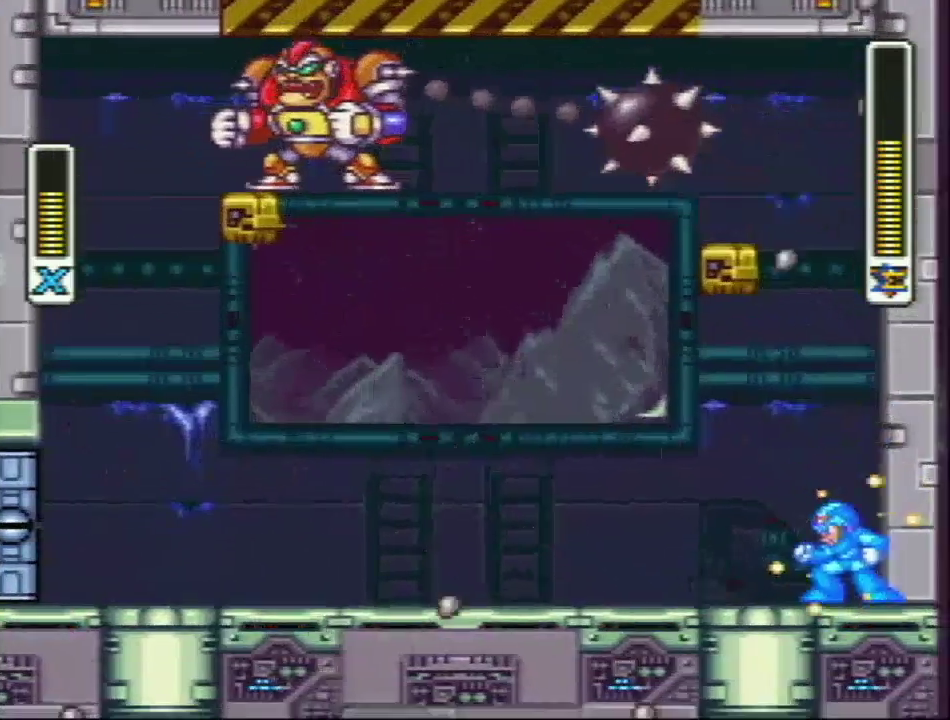
{"buttons": ["Y", "DPAD_RIGHT"], "events": [[317, "DPAD_RIGHT", "down"], [417, "L1", "up"]]}
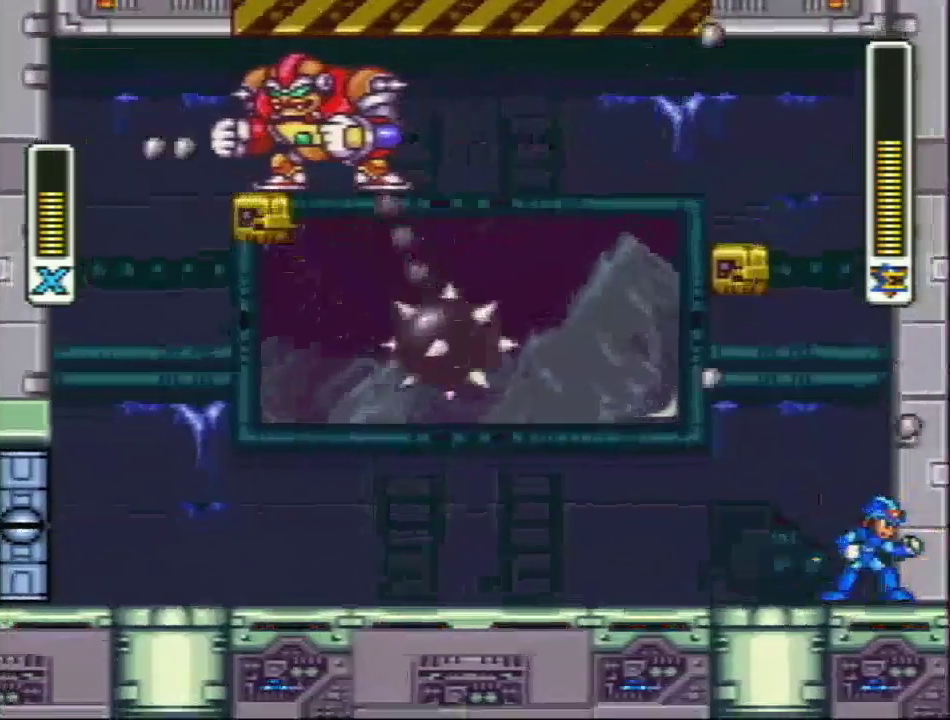
{"buttons": ["Y", "L1", "DPAD_RIGHT"], "events": [[117, "L1", "down"], [333, "L1", "up"], [400, "L1", "down"]]}
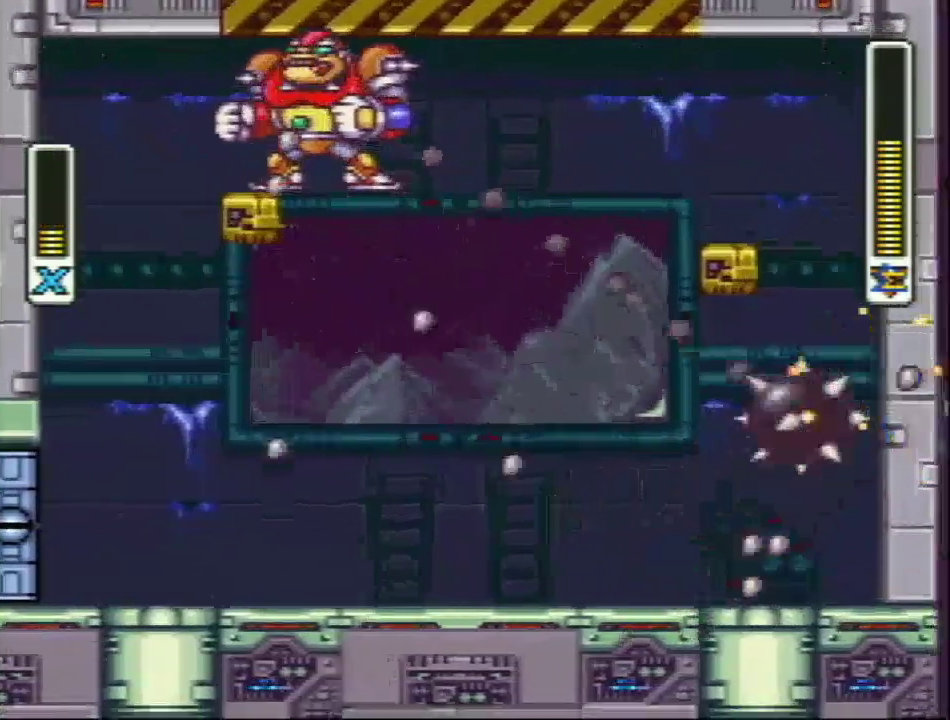
{"buttons": ["Y", "L1", "DPAD_RIGHT"], "events": [[267, "L1", "up"], [317, "L1", "down"]]}
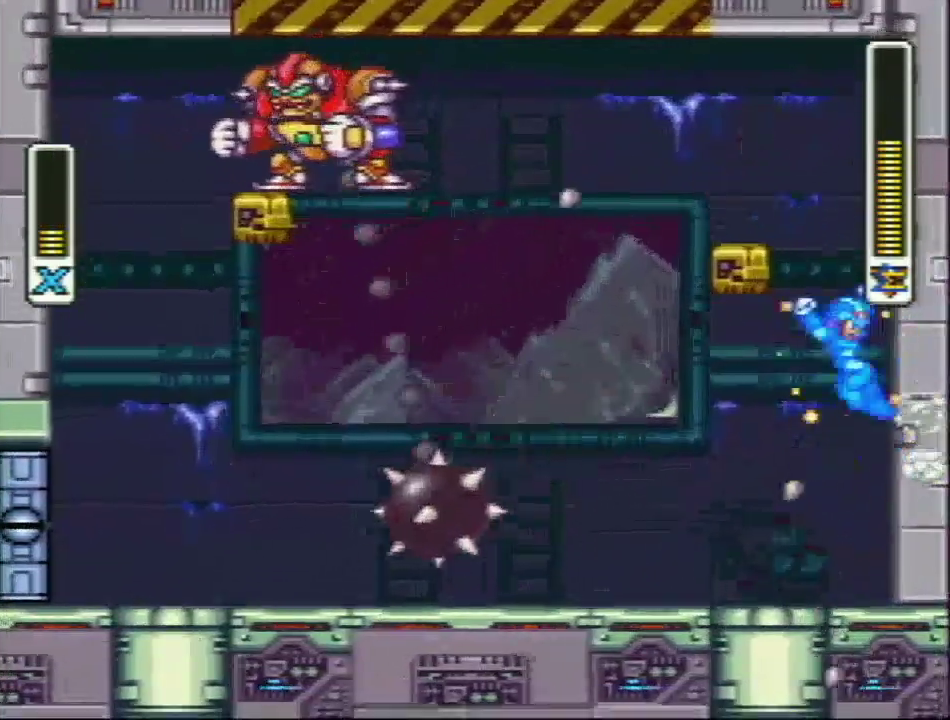
{"buttons": ["Y", "L1", "DPAD_LEFT"], "events": [[233, "L1", "up"], [367, "L1", "down"], [500, "DPAD_LEFT", "down"], [500, "DPAD_RIGHT", "up"]]}
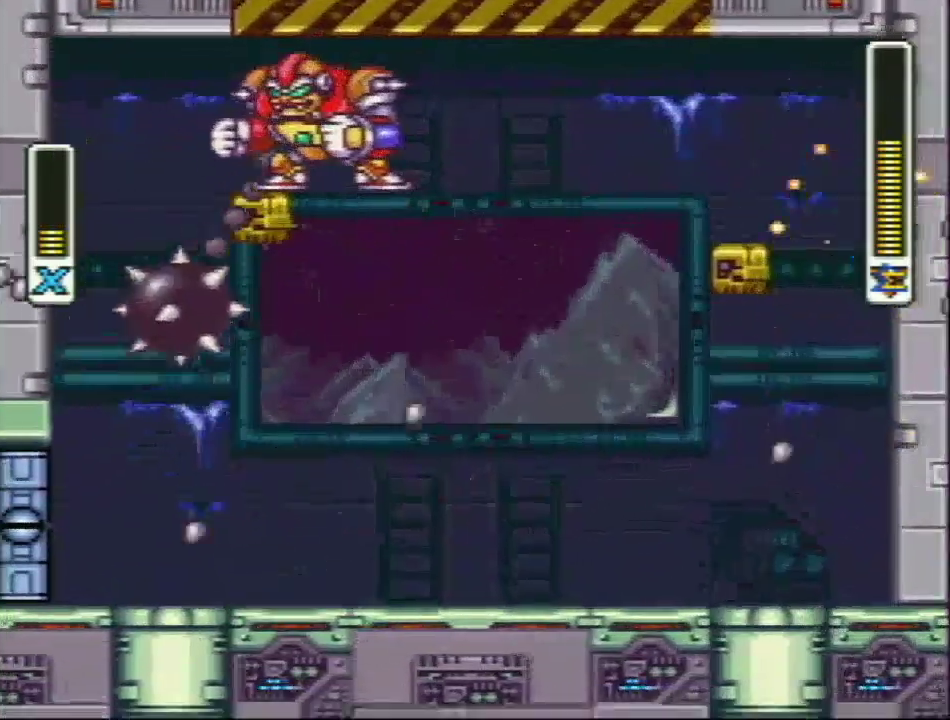
{"buttons": ["Y", "DPAD_RIGHT"], "events": [[117, "Y", "up"], [233, "DPAD_LEFT", "up"], [233, "L1", "up"], [233, "Y", "down"], [267, "DPAD_RIGHT", "down"]]}
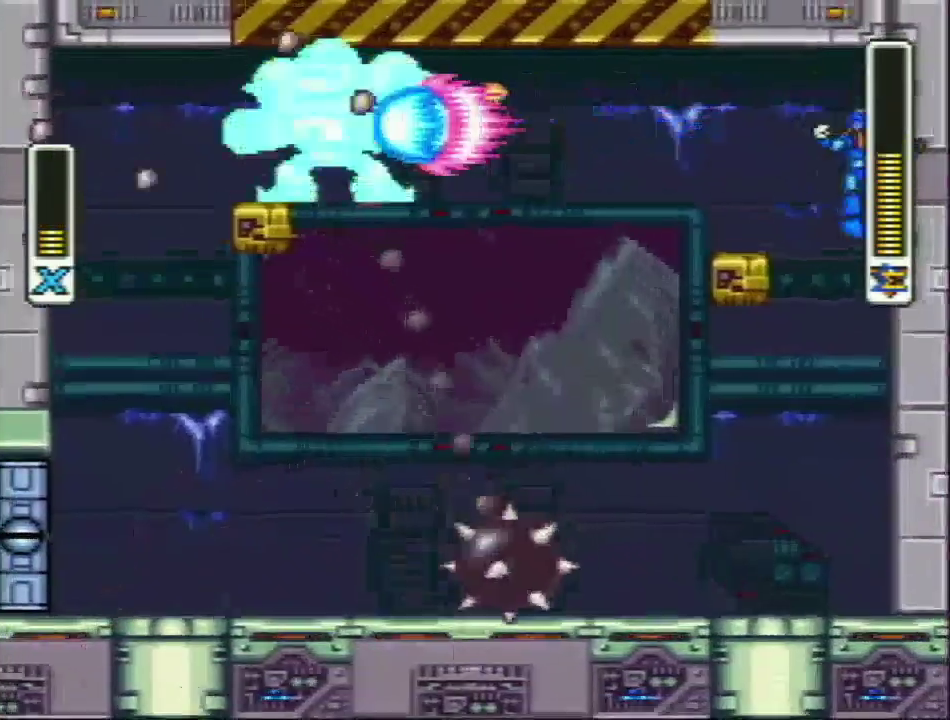
{"buttons": ["Y", "L1", "DPAD_RIGHT"], "events": [[150, "L1", "down"]]}
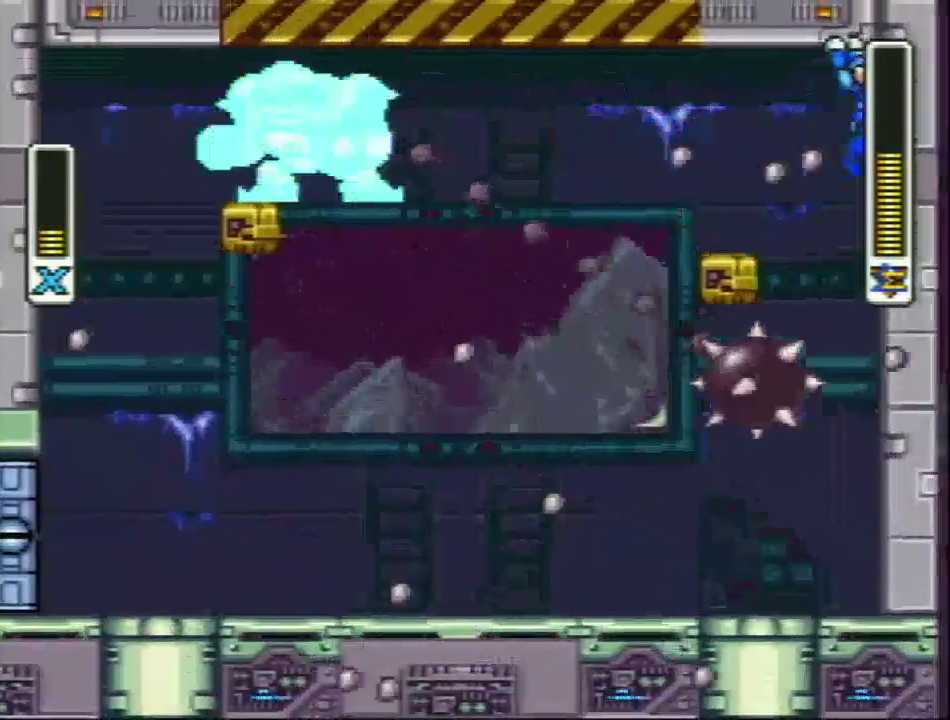
{"buttons": ["Y", "L1", "DPAD_RIGHT"], "events": [[50, "L1", "up"], [117, "L1", "down"], [283, "L1", "up"], [417, "L1", "down"]]}
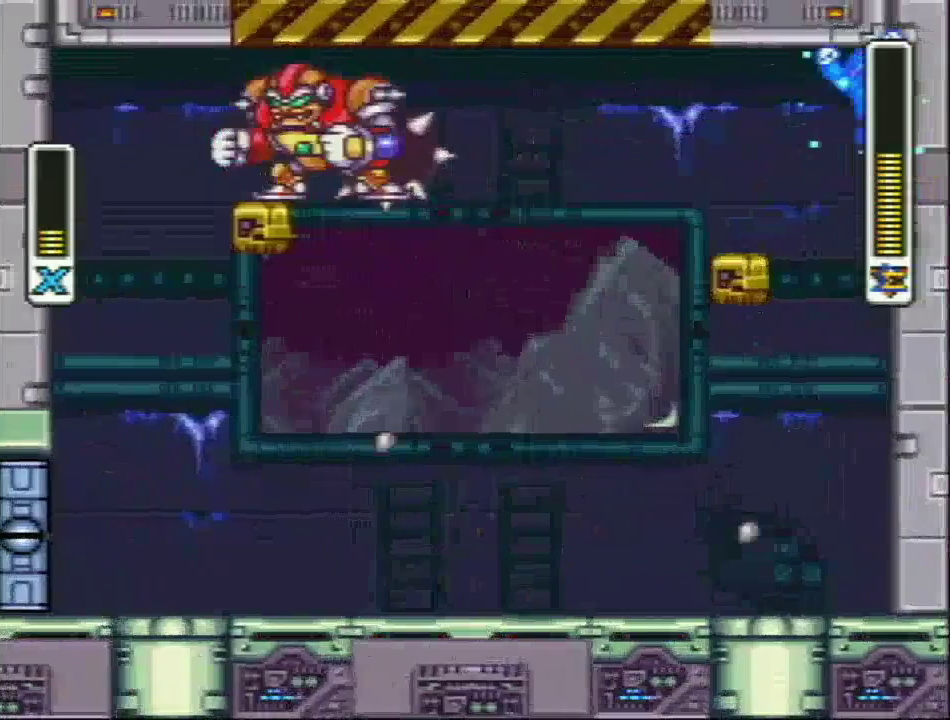
{"buttons": ["Y", "DPAD_RIGHT"], "events": [[67, "L1", "up"], [133, "L1", "down"], [283, "L1", "up"]]}
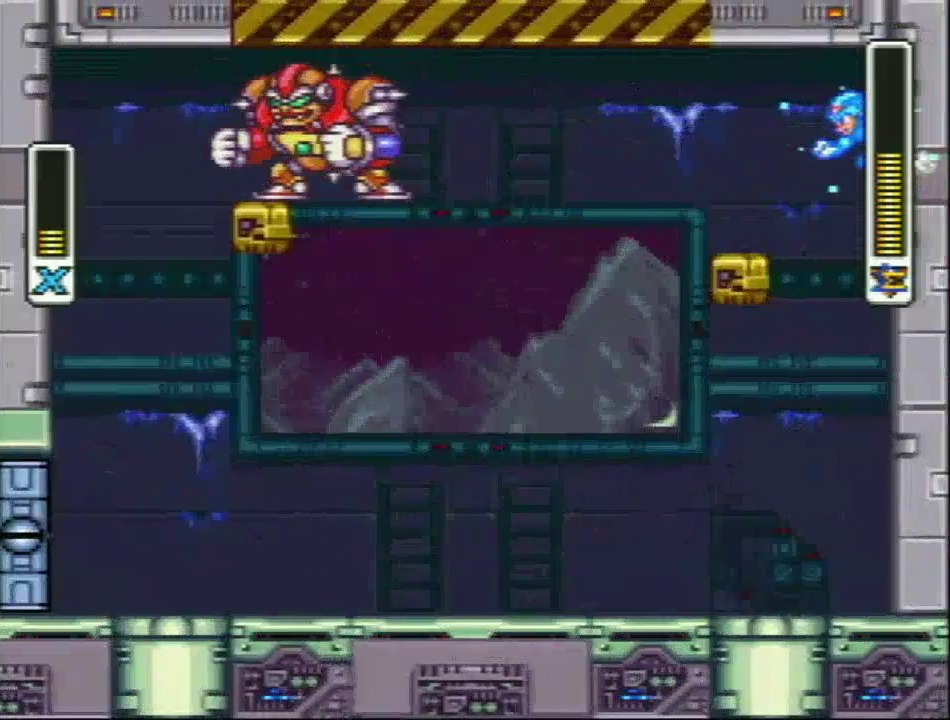
{"buttons": ["Y"], "events": [[117, "Y", "up"], [150, "DPAD_RIGHT", "up"], [250, "Y", "down"]]}
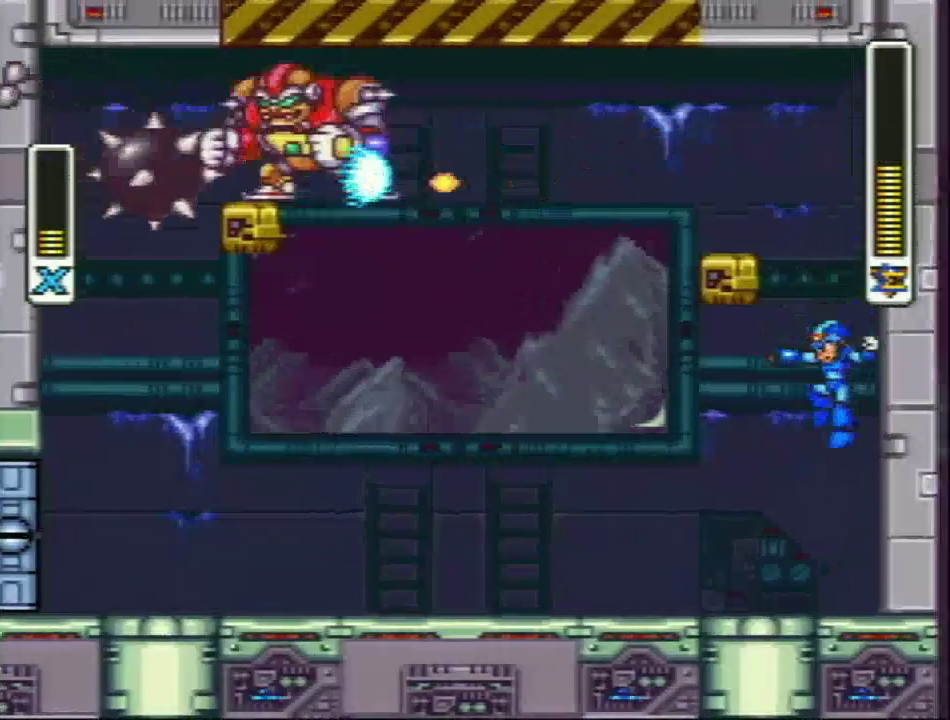
{"buttons": ["Y", "L1", "DPAD_RIGHT"], "events": [[400, "L1", "down"], [433, "DPAD_RIGHT", "down"]]}
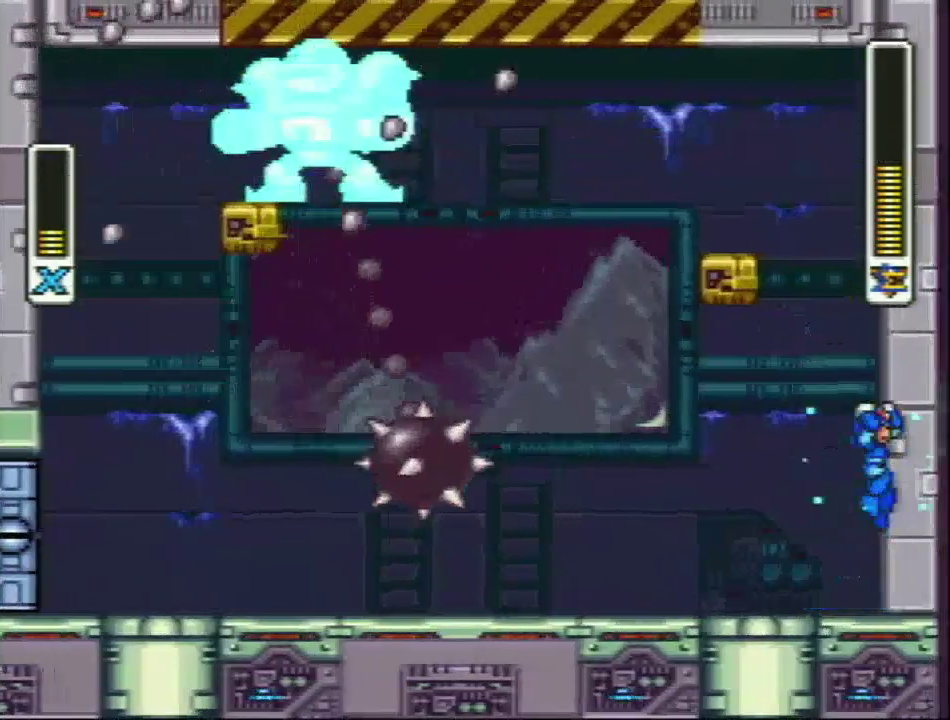
{"buttons": ["Y", "L1", "DPAD_RIGHT"], "events": [[183, "L1", "up"], [233, "L1", "down"]]}
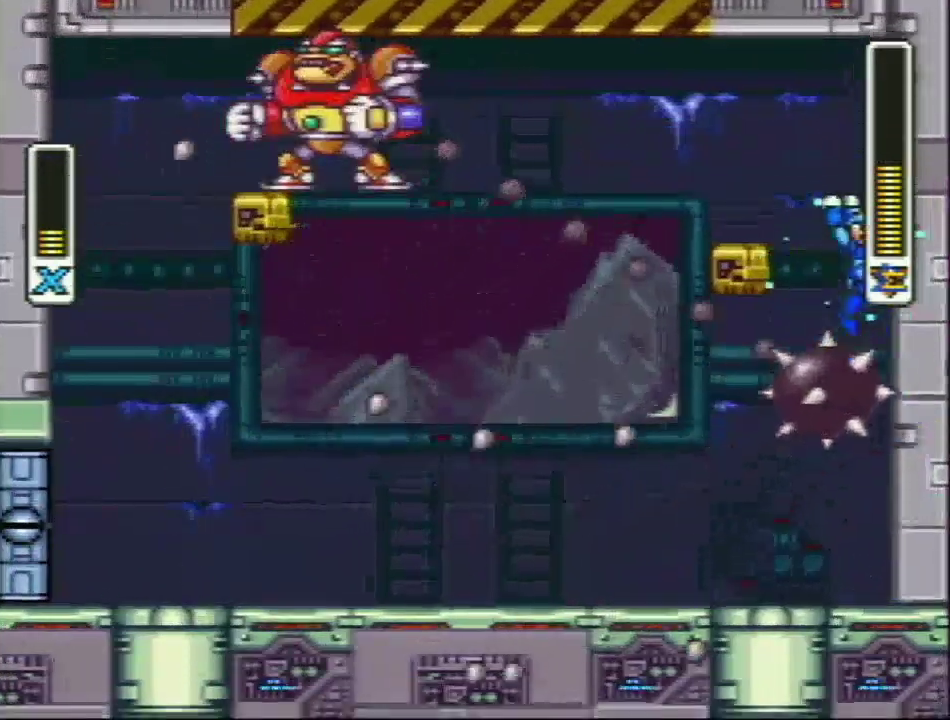
{"buttons": ["Y", "L1", "DPAD_RIGHT"], "events": [[217, "L1", "up"], [350, "L1", "down"]]}
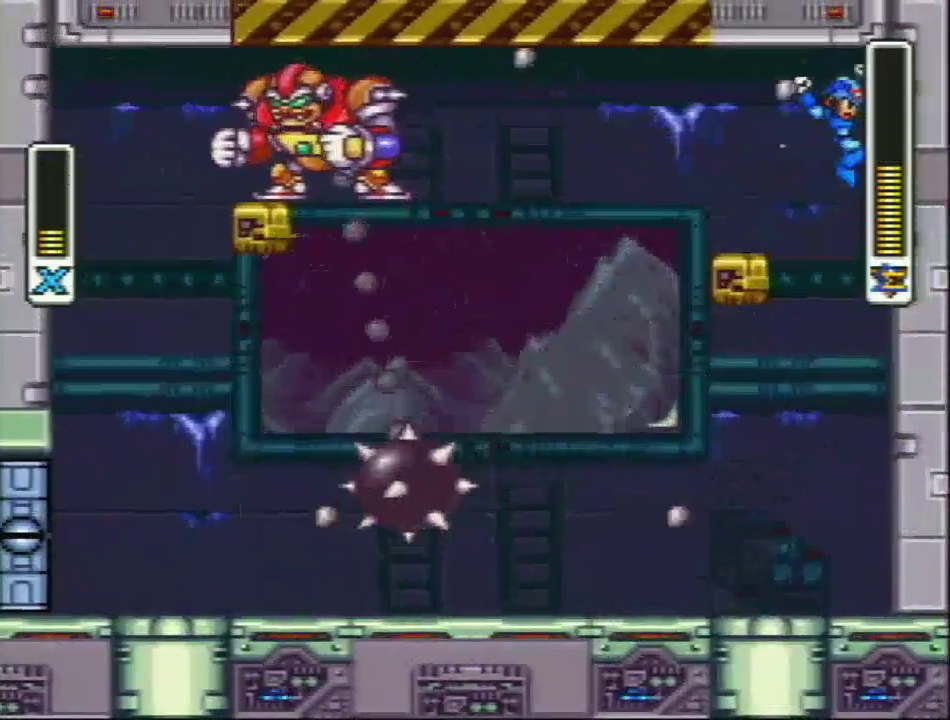
{"buttons": ["DPAD_RIGHT"], "events": [[217, "L1", "up"], [400, "Y", "up"]]}
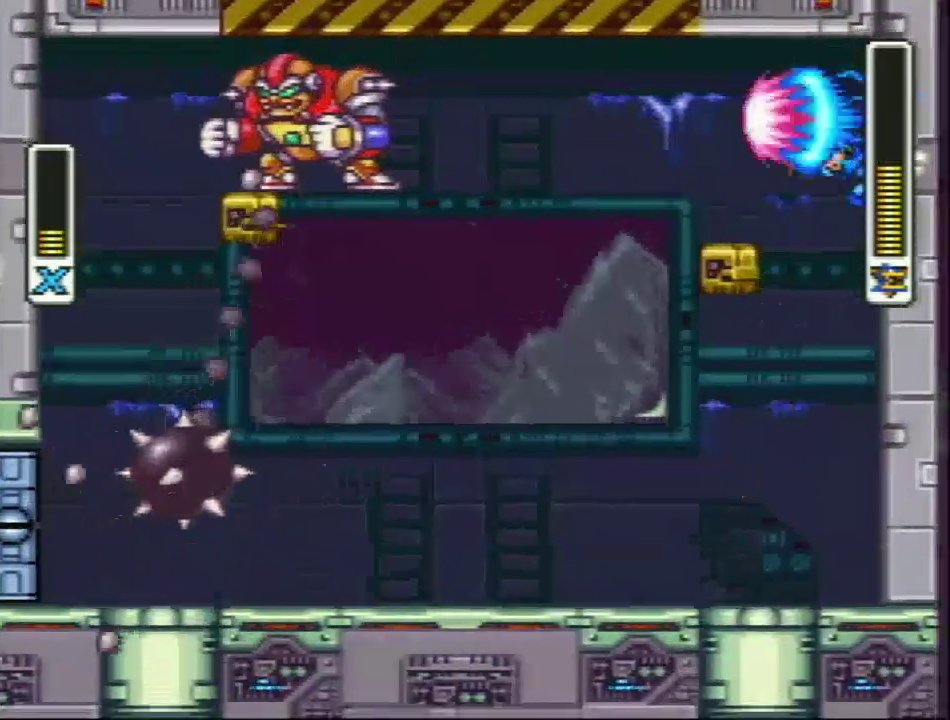
{"buttons": ["Y", "L1", "DPAD_RIGHT"], "events": [[17, "DPAD_RIGHT", "up"], [17, "Y", "down"], [267, "DPAD_RIGHT", "down"], [450, "L1", "down"]]}
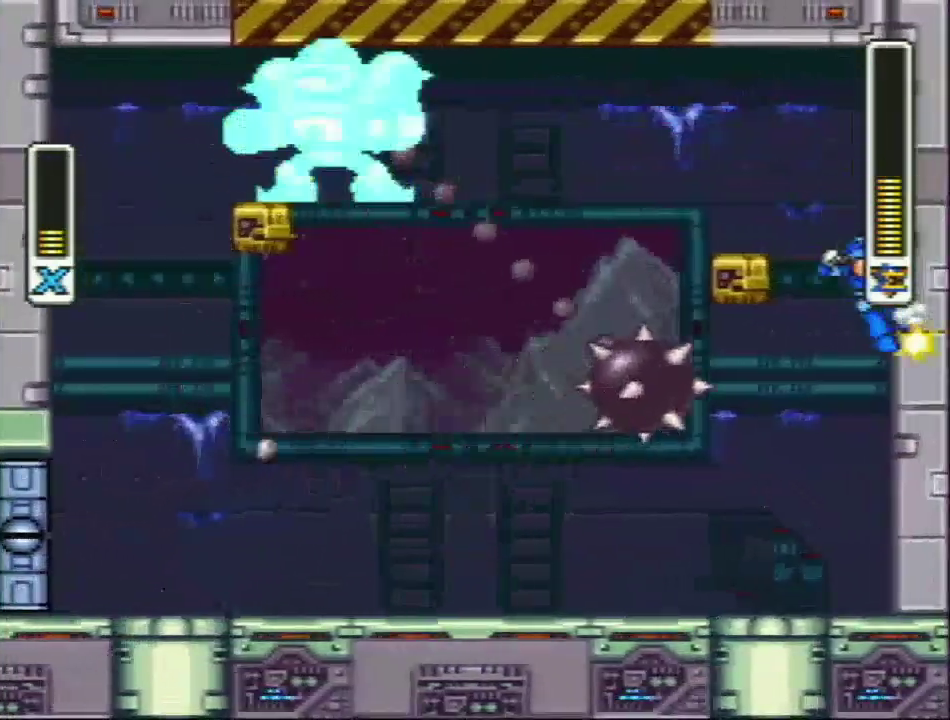
{"buttons": ["Y", "DPAD_RIGHT"], "events": [[383, "L1", "up"]]}
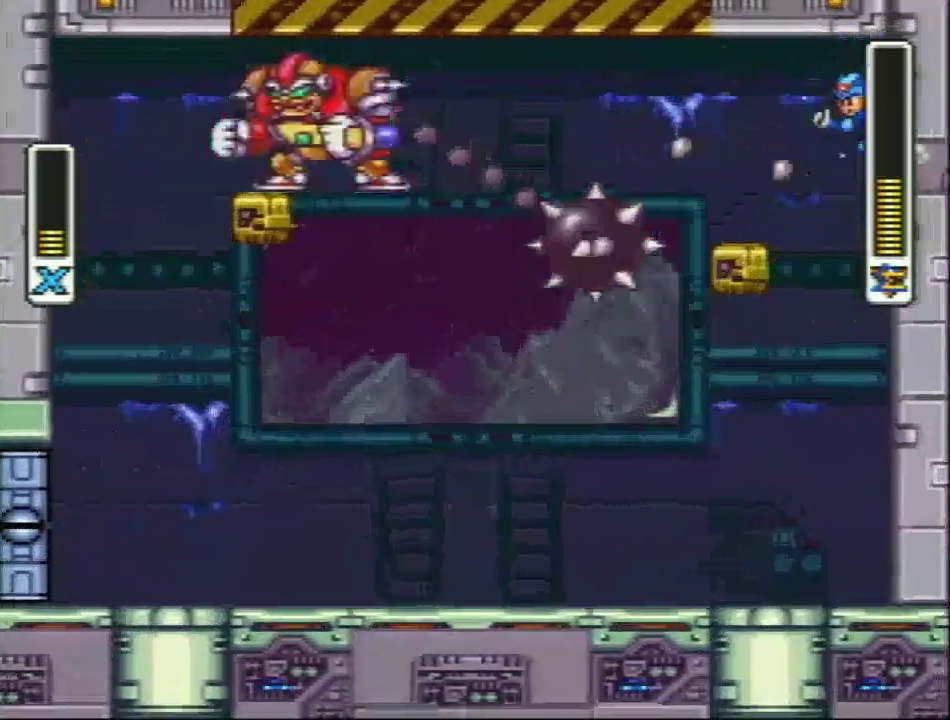
{"buttons": ["Y"], "events": [[83, "DPAD_RIGHT", "up"]]}
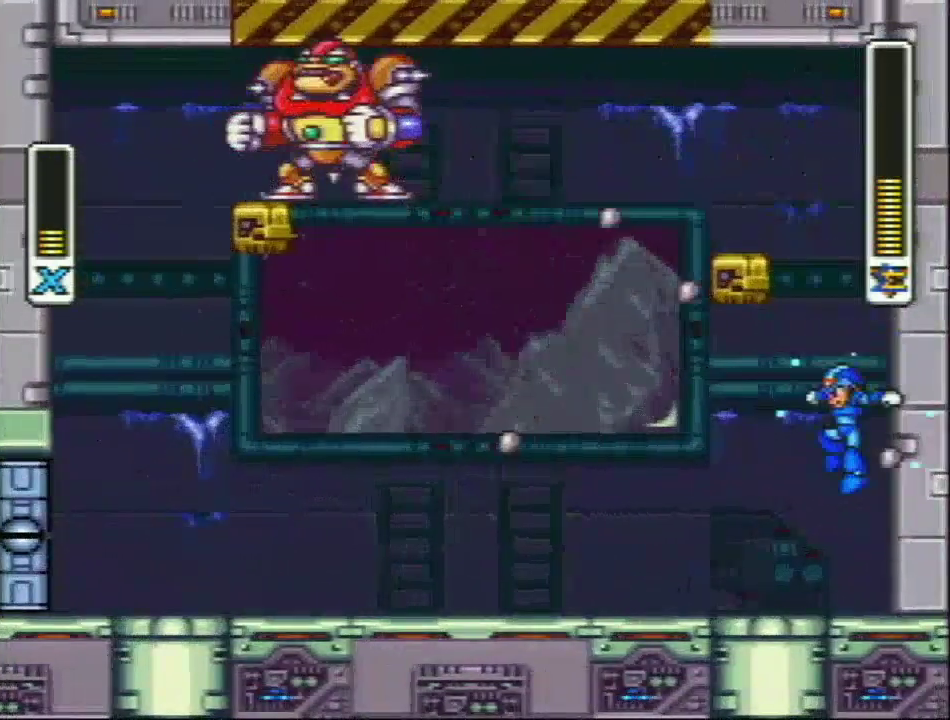
{"buttons": ["Y", "DPAD_RIGHT"], "events": [[250, "L1", "down"], [300, "DPAD_RIGHT", "down"], [483, "L1", "up"]]}
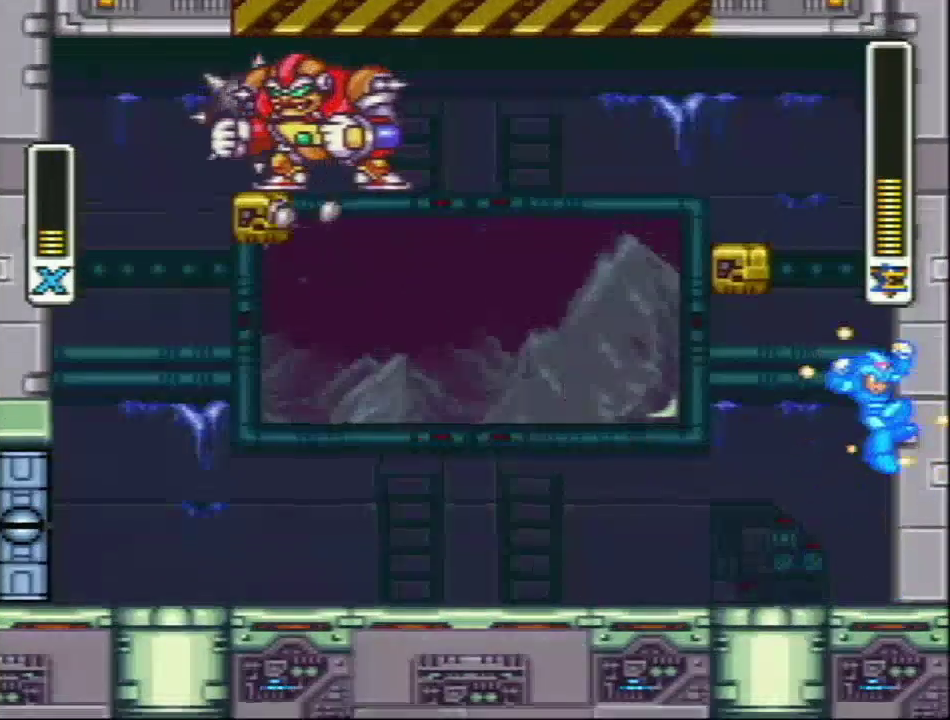
{"buttons": ["Y", "L1", "DPAD_RIGHT"], "events": [[67, "L1", "down"]]}
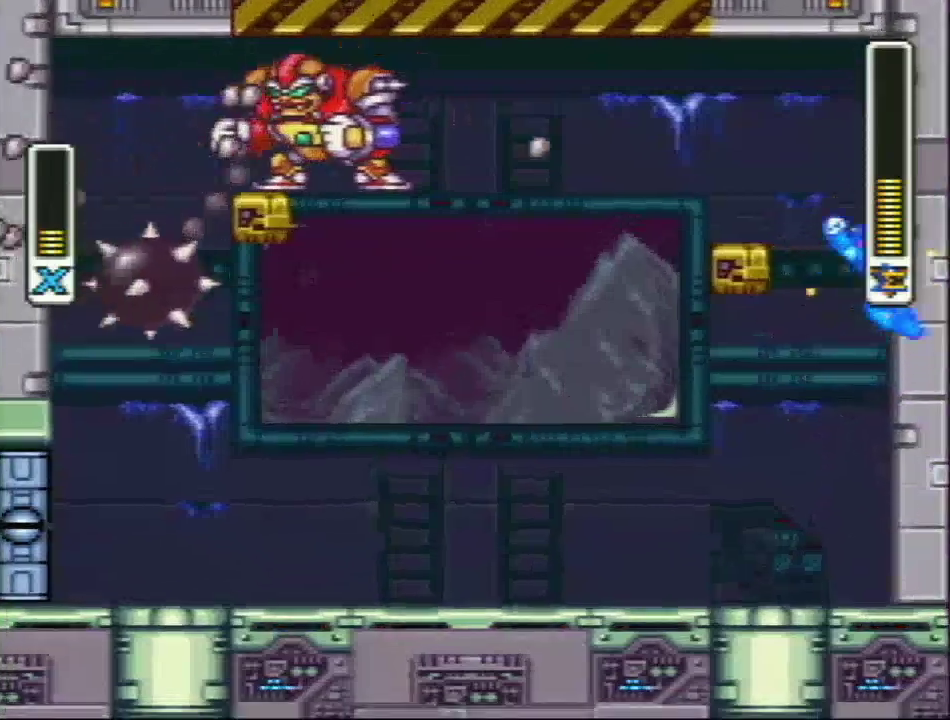
{"buttons": ["Y", "DPAD_RIGHT"], "events": [[383, "L1", "up"]]}
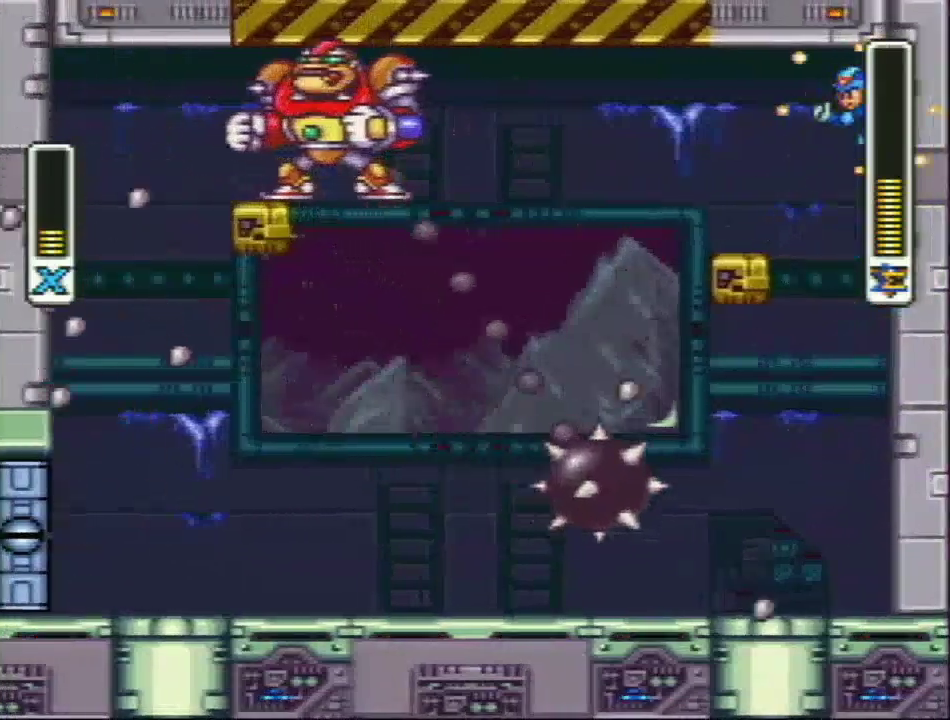
{"buttons": ["Y", "DPAD_RIGHT"], "events": [[100, "Y", "up"], [217, "L1", "down"], [217, "Y", "down"], [500, "L1", "up"]]}
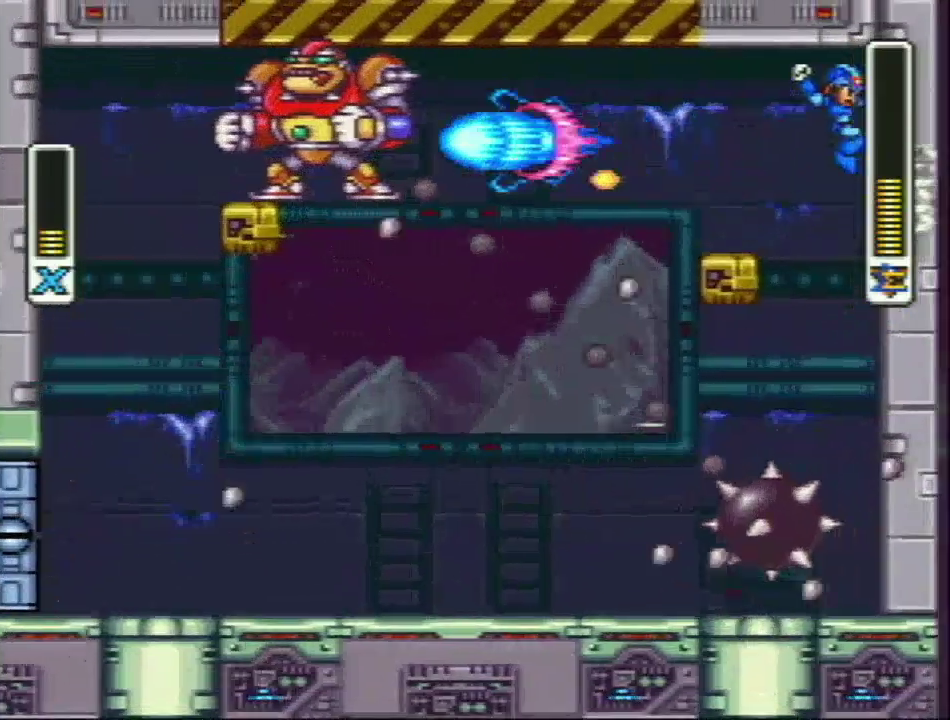
{"buttons": ["Y", "L1", "DPAD_RIGHT"], "events": [[83, "L1", "down"]]}
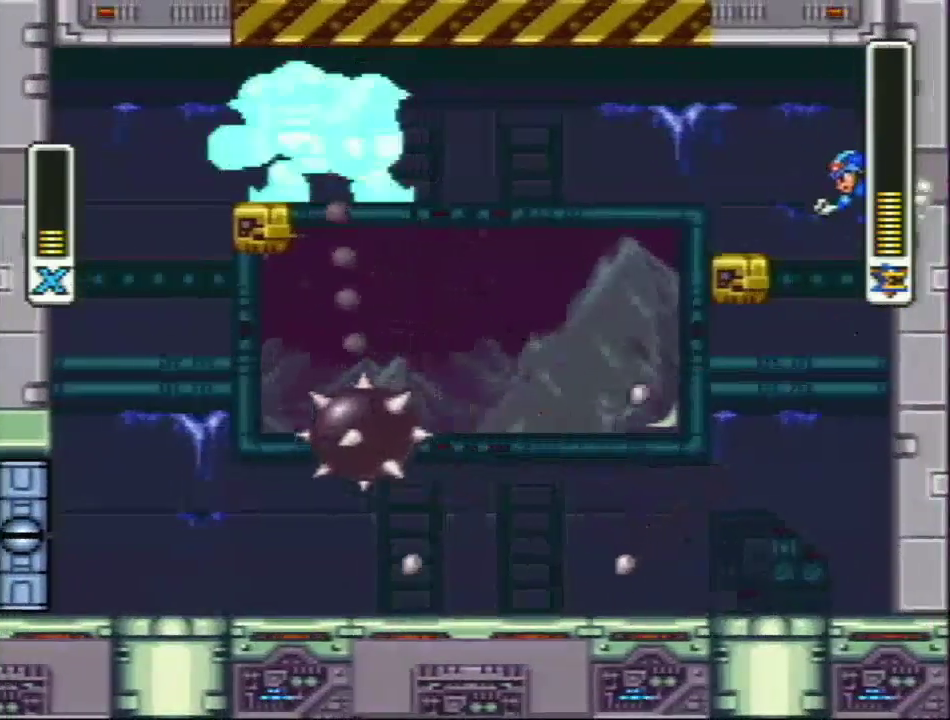
{"buttons": ["Y"], "events": [[83, "L1", "up"], [167, "DPAD_RIGHT", "up"]]}
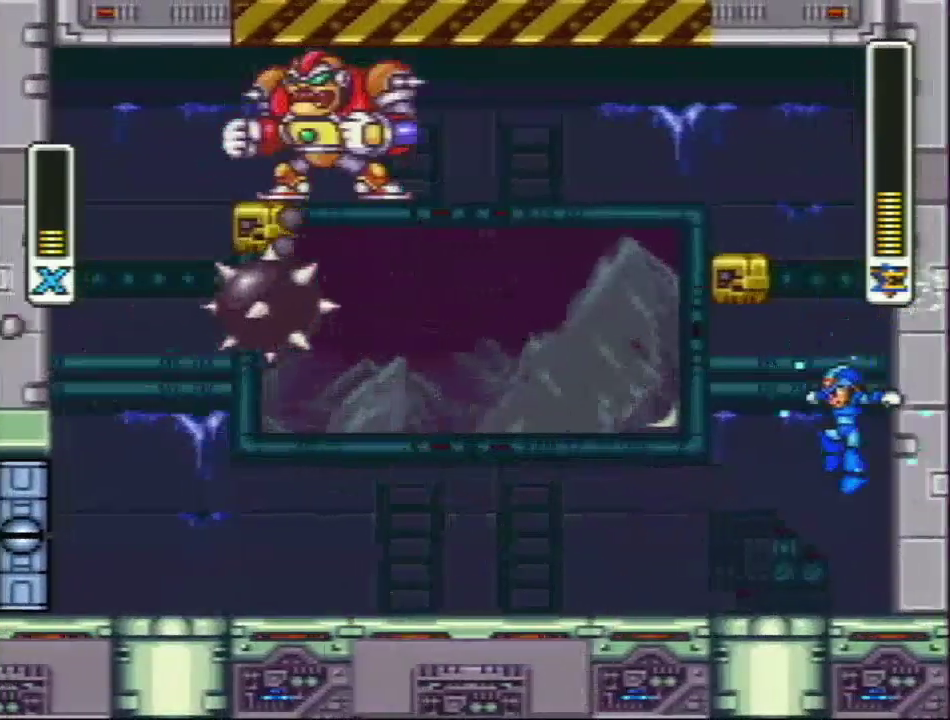
{"buttons": ["Y", "L1", "DPAD_RIGHT"], "events": [[300, "DPAD_RIGHT", "down"], [300, "L1", "down"]]}
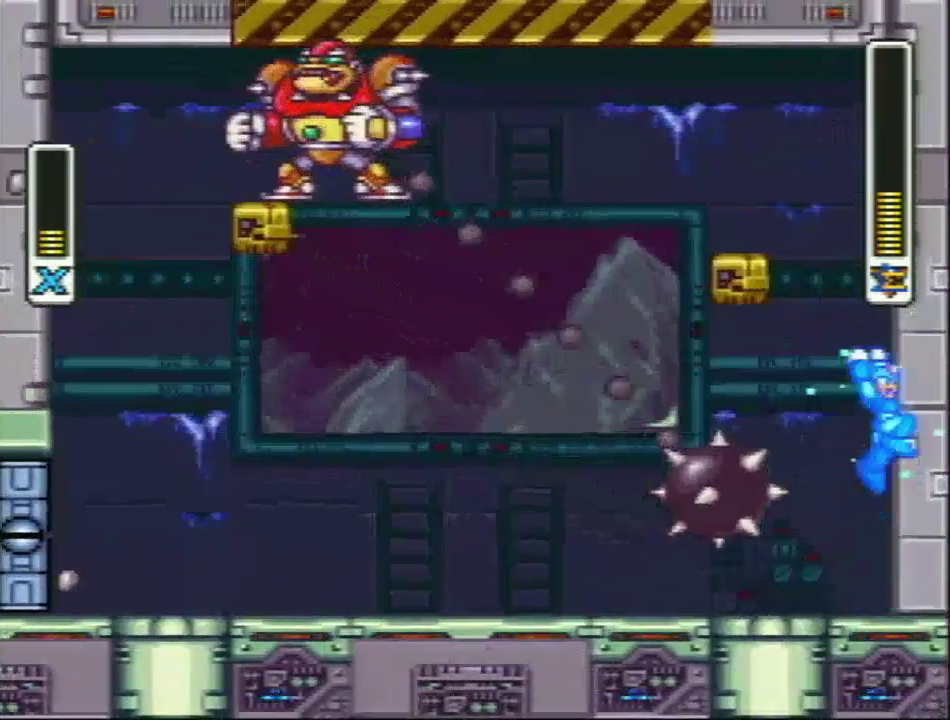
{"buttons": ["Y", "L1", "DPAD_RIGHT"], "events": [[200, "L1", "up"], [267, "L1", "down"]]}
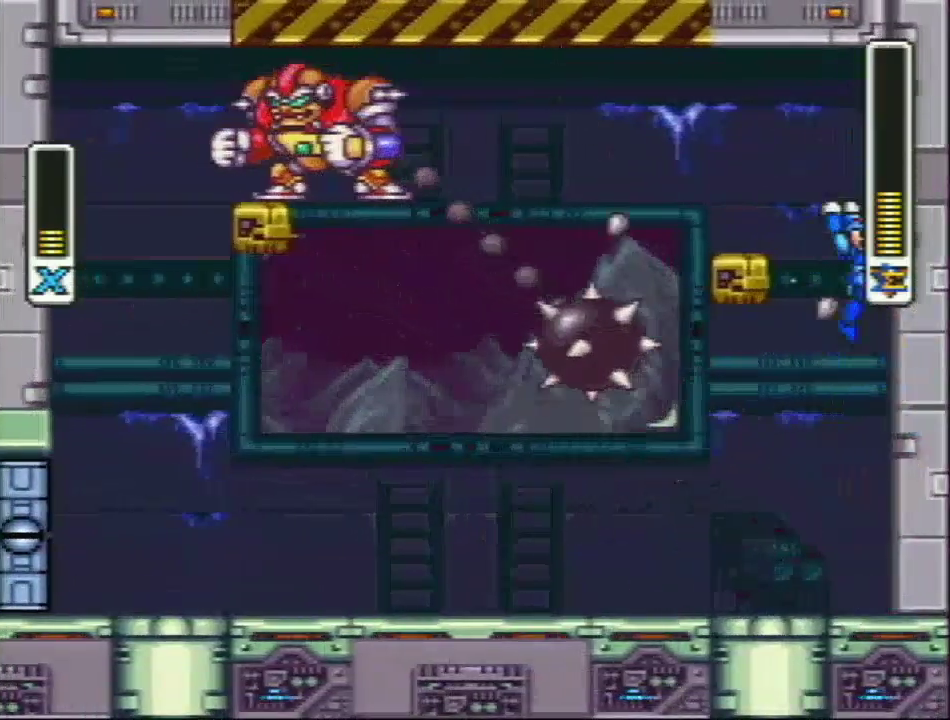
{"buttons": ["Y", "L1", "DPAD_RIGHT"], "events": [[133, "L1", "up"], [200, "L1", "down"]]}